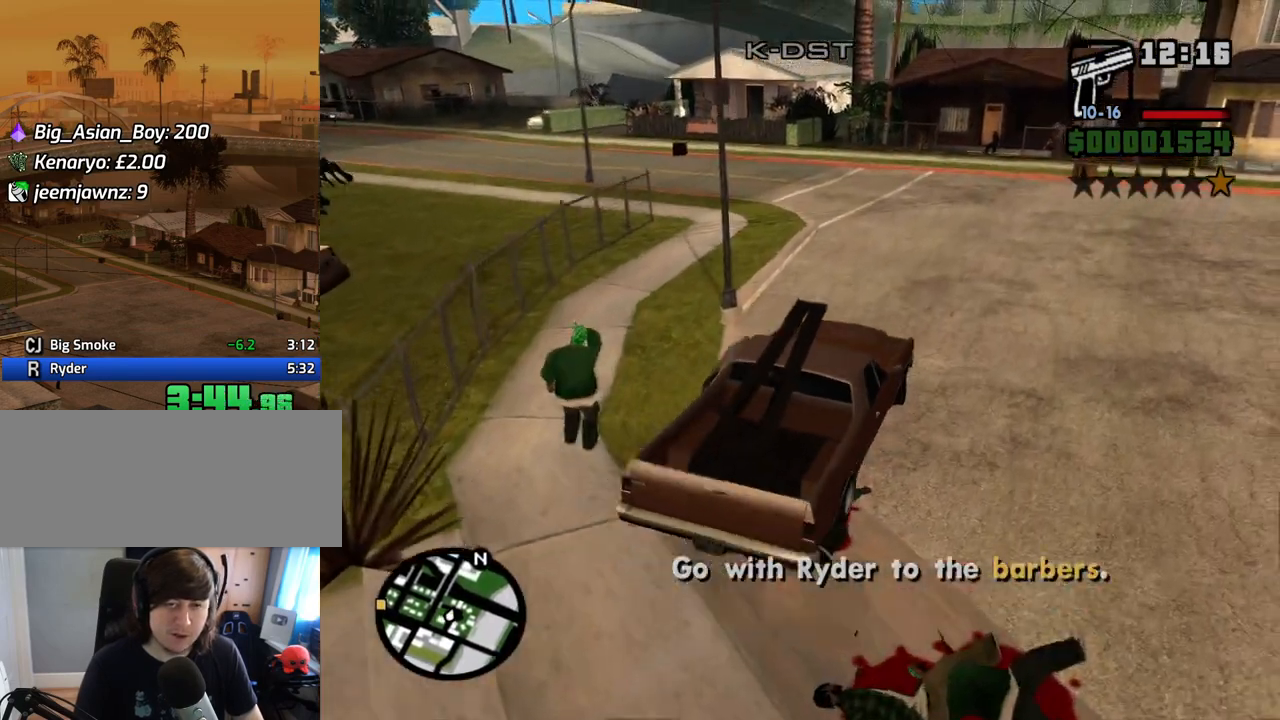
Gameplay with keyboard and mouse; each line is a JSON object with the keys and mouse buttons held at the frame after it. "events" lists presses ("down") and releases ("up") of "1", "2", "3", "4", "5", "6", "8", "a", "alt", "c", "ctrl", "d", "down", "e", "escape", "f", "f1", "f2", "f3", "g", "h", "left", "num2", "q", "r", "right", "s", "shift", "space", "t", "tab", "up", "v", "w", "x", "z", "mouse_left", "mouse_middle", "mouse_right", "mouse_wheel_up" and "mouse_wheel_down" between this image and that frame as [ms after this image, input, new state], when the widget could be followed in between. "mouse_left", "mouse_middle", "mouse_right", "mouse_wheel_up", "mouse_wheel_down" = the "left", "middle", "right", "wheel_up", "wheel_down" buttons of the "mouse" list. No other keys are recorded. Mouse movement is not recorded.
{"keys": ["a", "w"], "mouse": [], "events": [[51, "a", "up"], [134, "a", "down"]]}
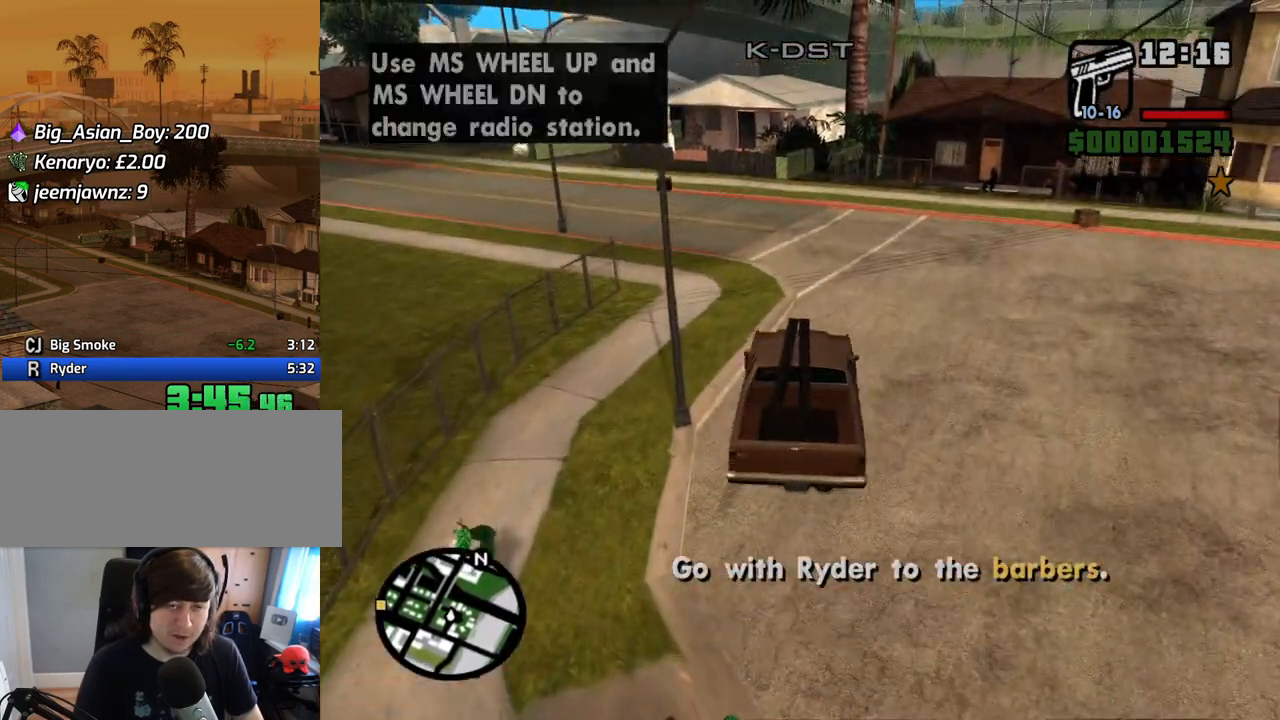
{"keys": ["w"], "mouse": [], "events": [[17, "a", "up"], [118, "a", "down"], [252, "a", "up"], [352, "a", "down"], [486, "a", "up"]]}
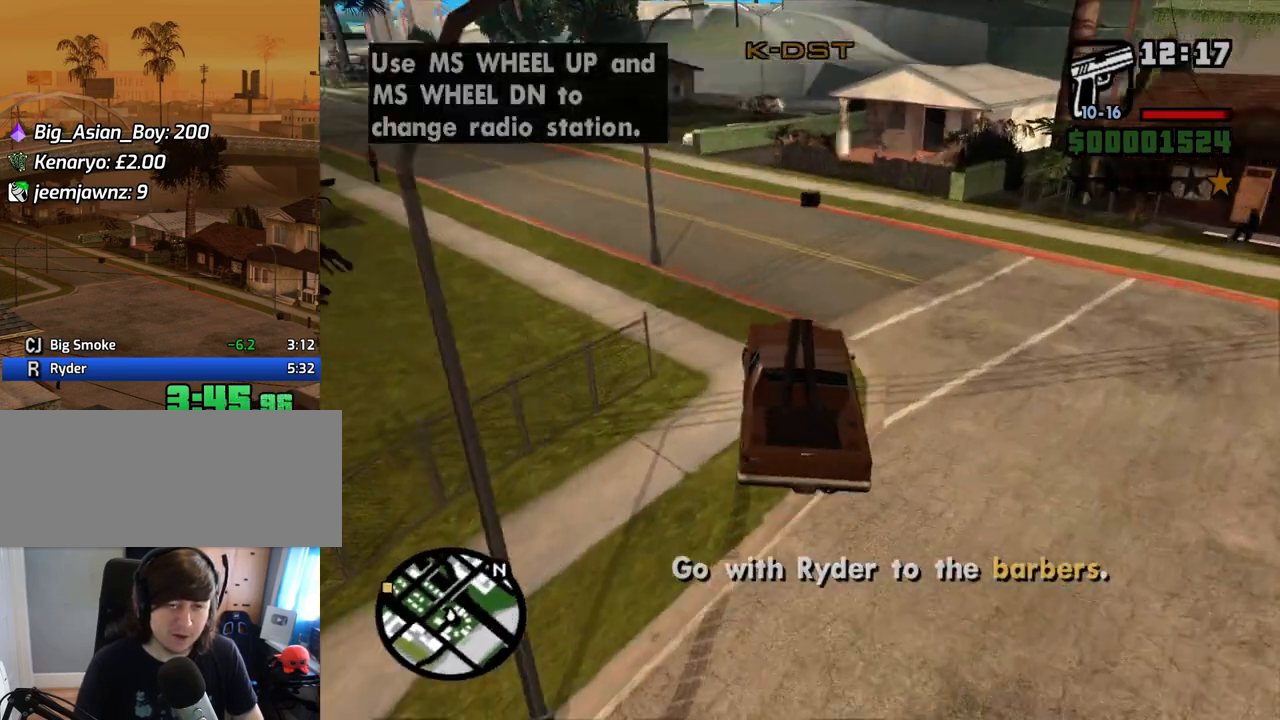
{"keys": ["a", "w"], "mouse": [], "events": [[84, "a", "down"]]}
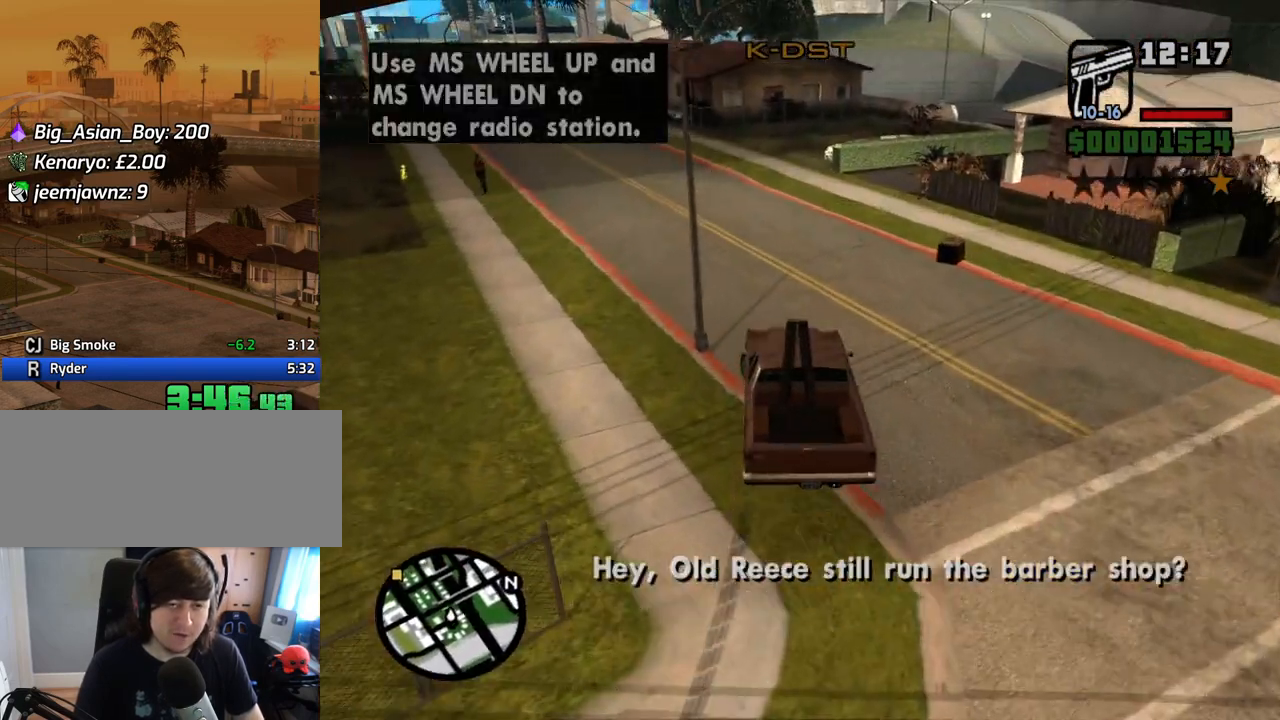
{"keys": ["w"], "mouse": [], "events": [[17, "a", "up"], [151, "a", "down"], [436, "a", "up"]]}
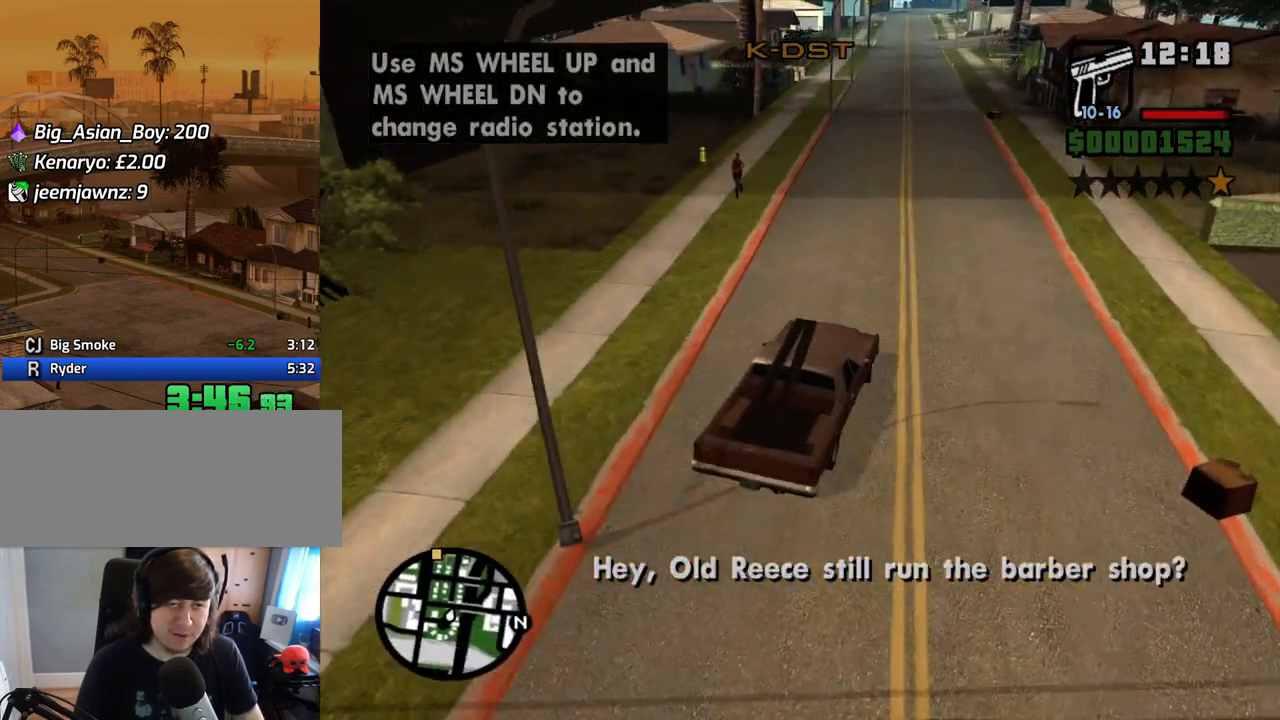
{"keys": ["a", "w"], "mouse": [], "events": [[84, "a", "down"]]}
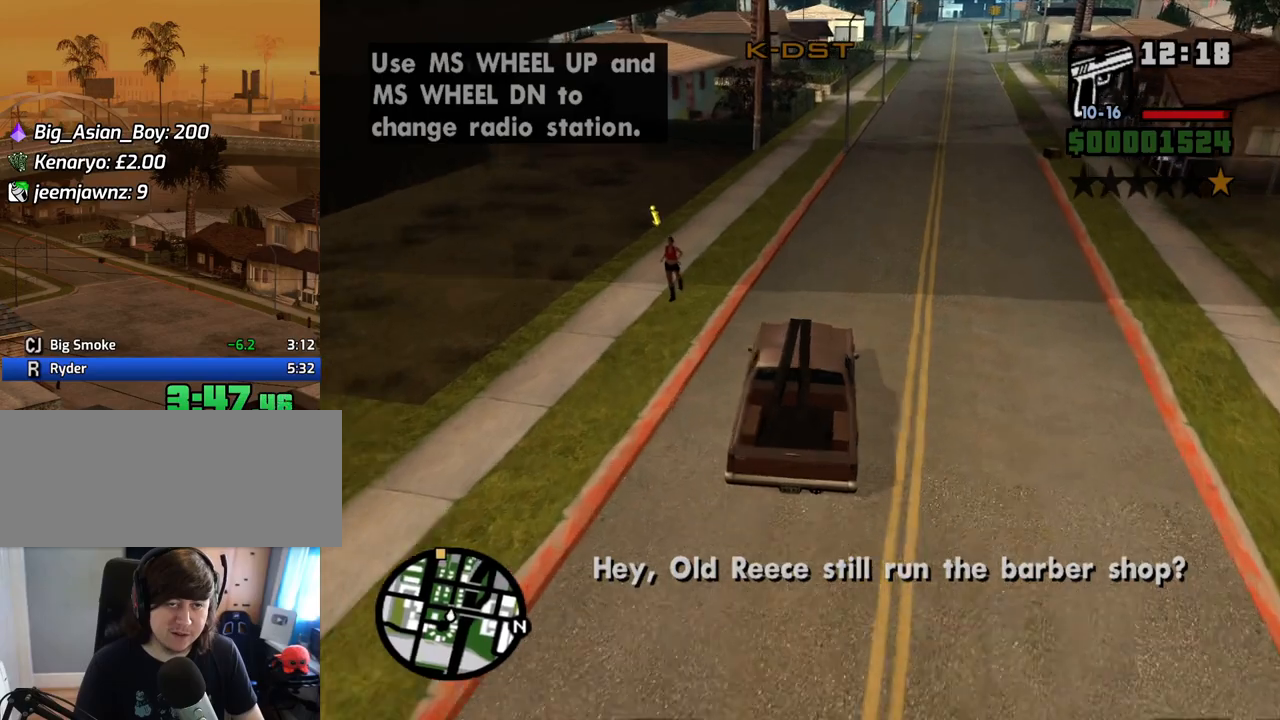
{"keys": ["a", "w"], "mouse": [], "events": [[402, "a", "up"], [502, "a", "down"]]}
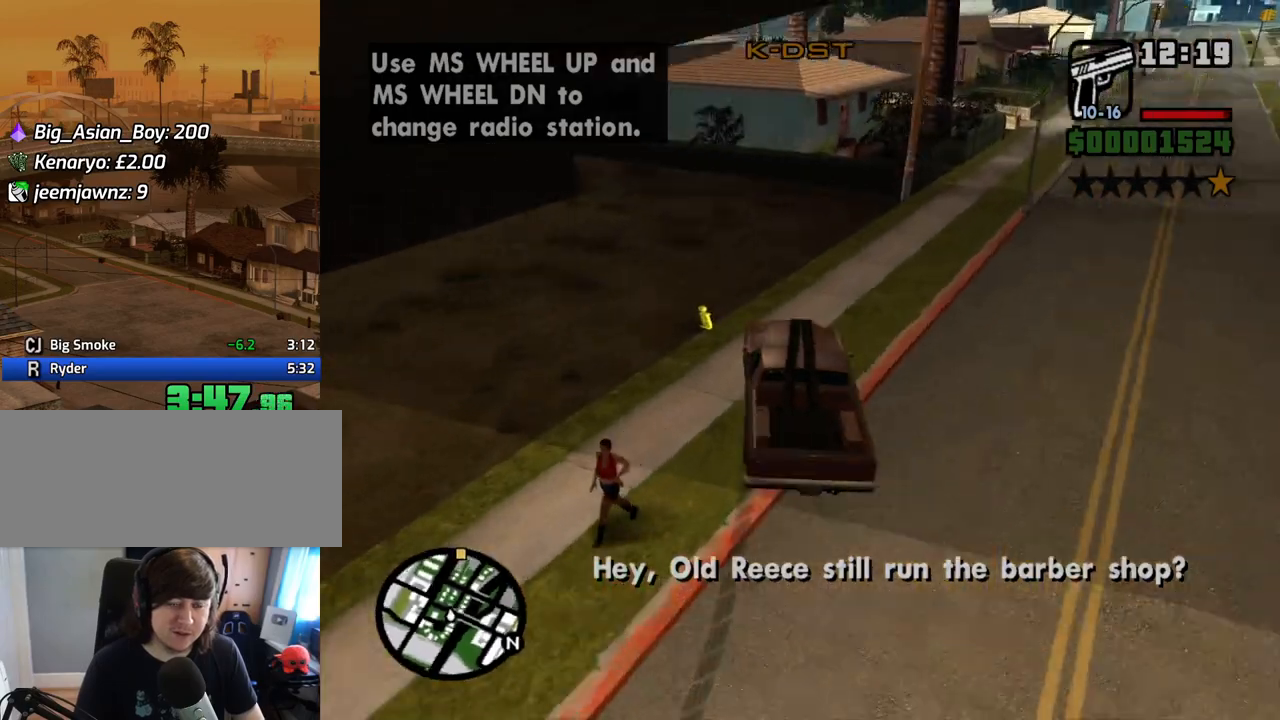
{"keys": ["w"], "mouse": [], "events": [[470, "a", "up"]]}
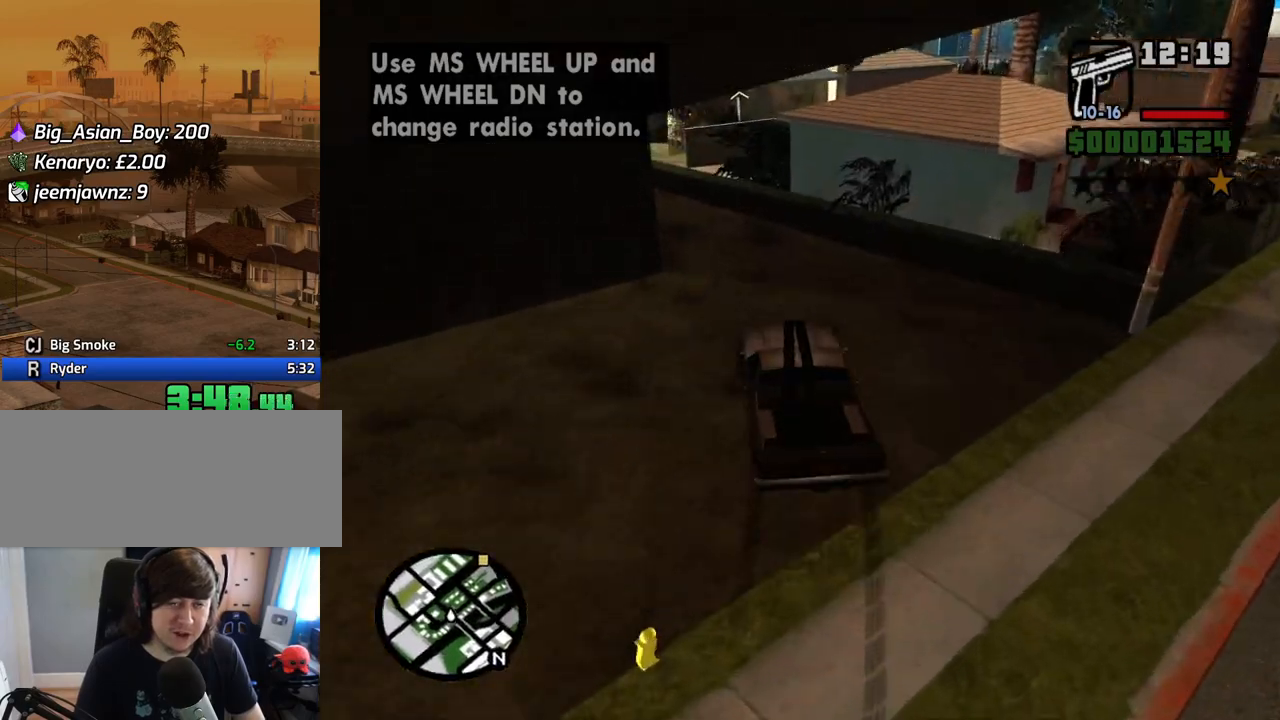
{"keys": ["d", "w"], "mouse": [], "events": [[117, "a", "down"], [386, "a", "up"], [436, "d", "down"]]}
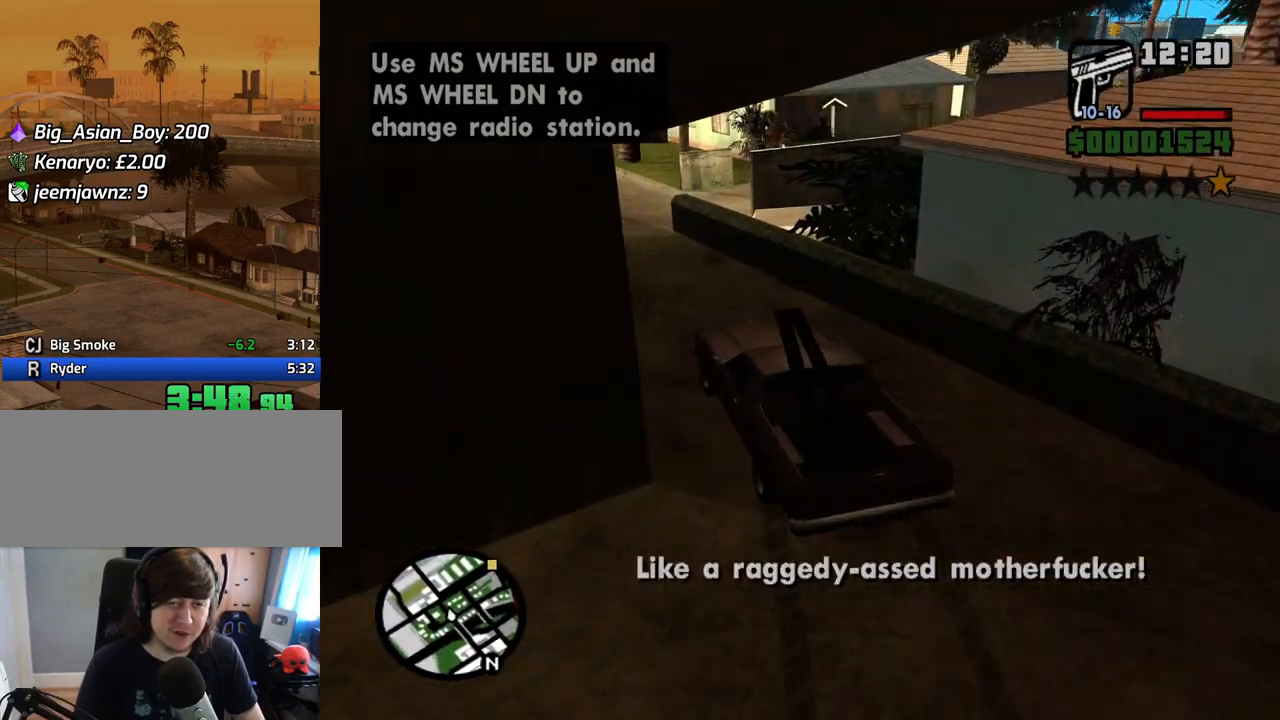
{"keys": ["w"], "mouse": [], "events": [[218, "d", "up"], [369, "d", "down"], [402, "d", "up"]]}
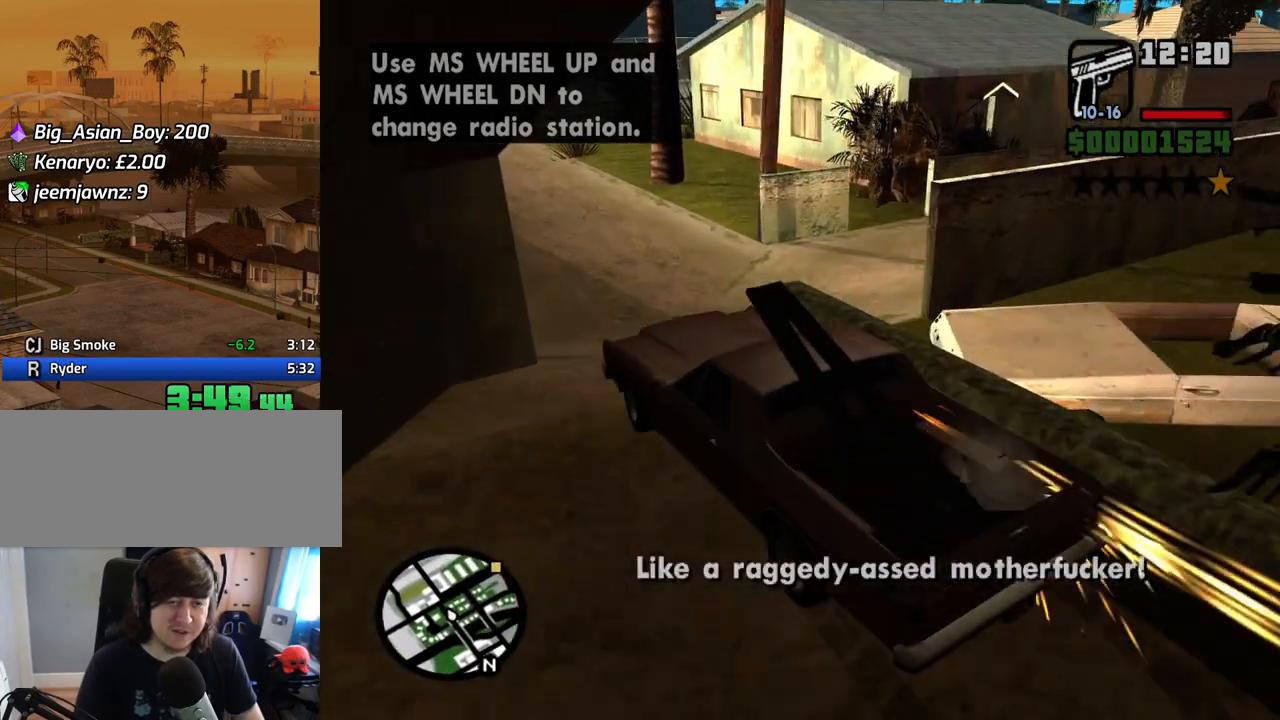
{"keys": ["d", "w"], "mouse": [], "events": [[67, "d", "down"], [151, "d", "up"], [251, "d", "down"], [352, "d", "up"], [486, "d", "down"]]}
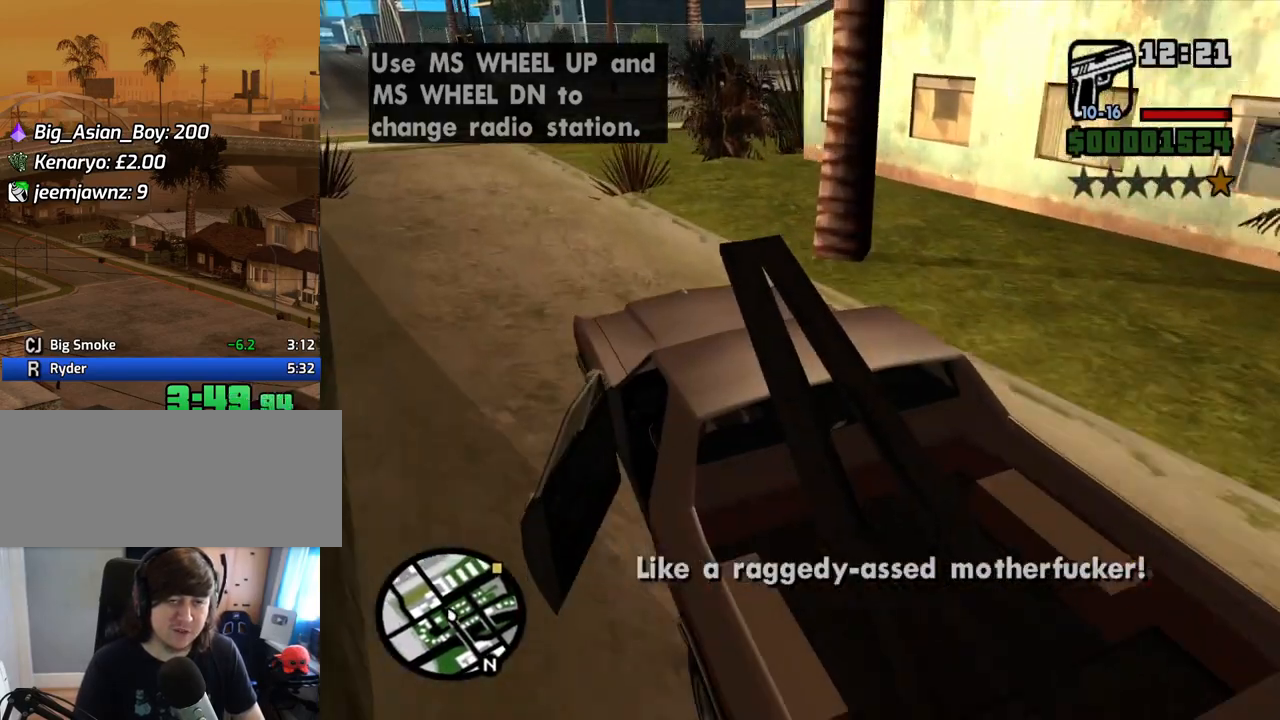
{"keys": ["d", "w"], "mouse": [], "events": [[33, "d", "up"], [134, "d", "down"], [301, "d", "up"], [402, "d", "down"]]}
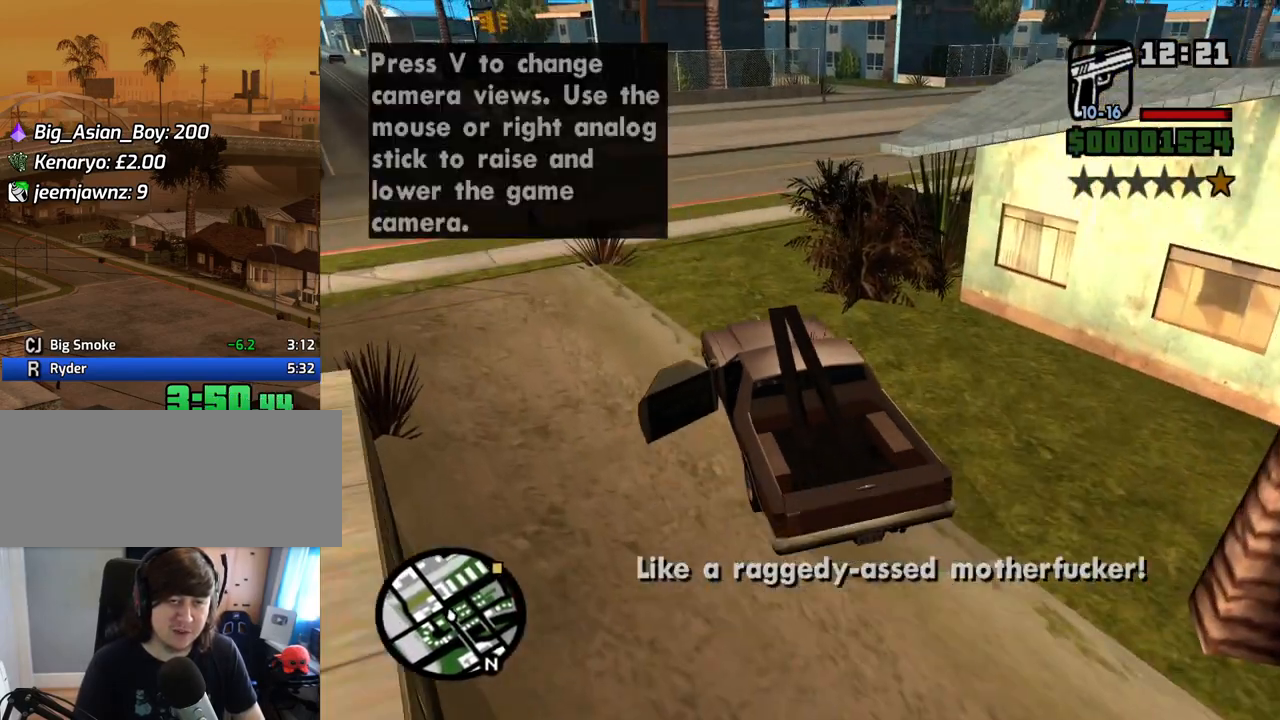
{"keys": ["d", "w"], "mouse": [], "events": []}
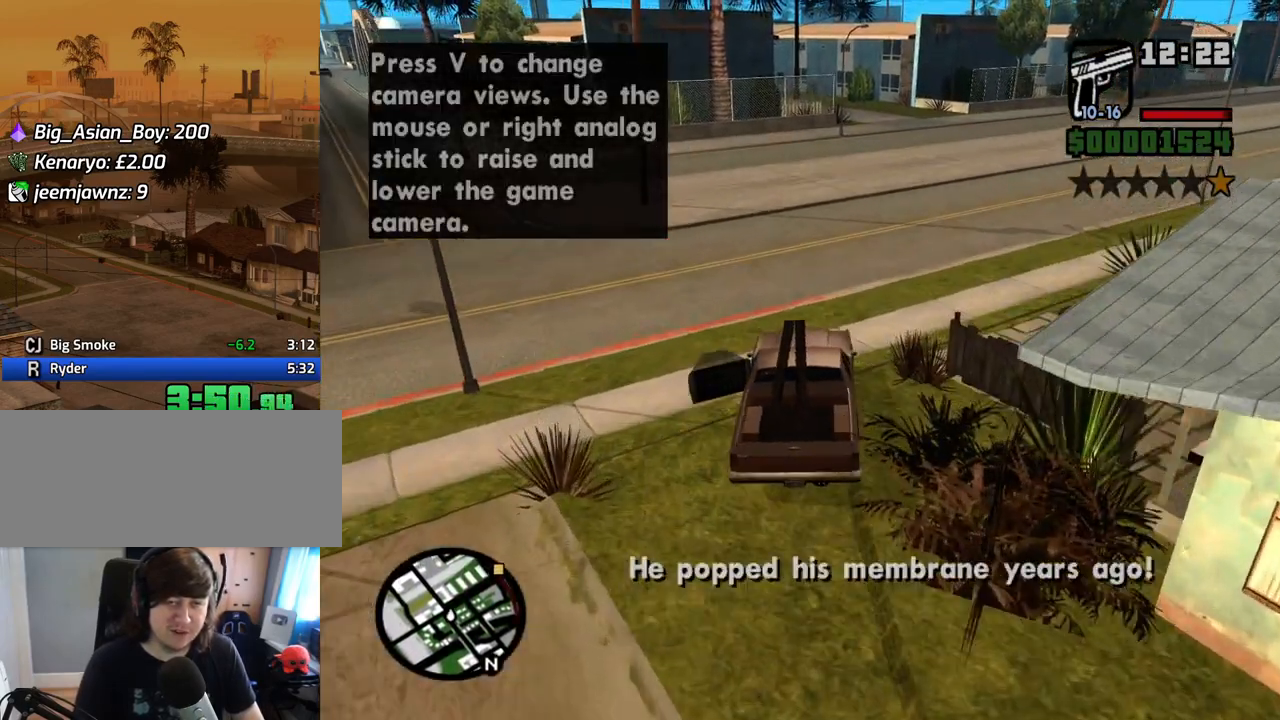
{"keys": ["6", "d", "w"], "mouse": [], "events": [[185, "6", "down"], [285, "6", "up"], [386, "6", "down"]]}
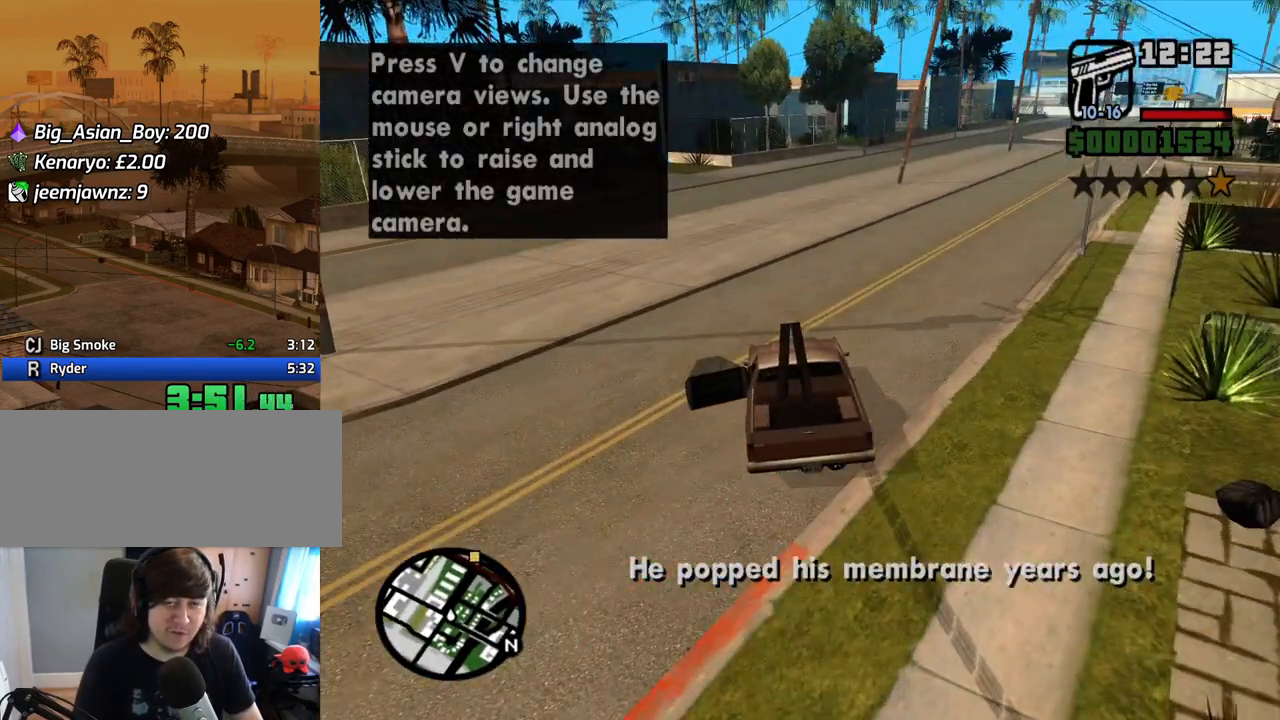
{"keys": ["6", "d", "w"], "mouse": [], "events": [[17, "6", "up"], [67, "6", "down"], [201, "6", "up"], [251, "6", "down"], [385, "6", "up"], [436, "6", "down"]]}
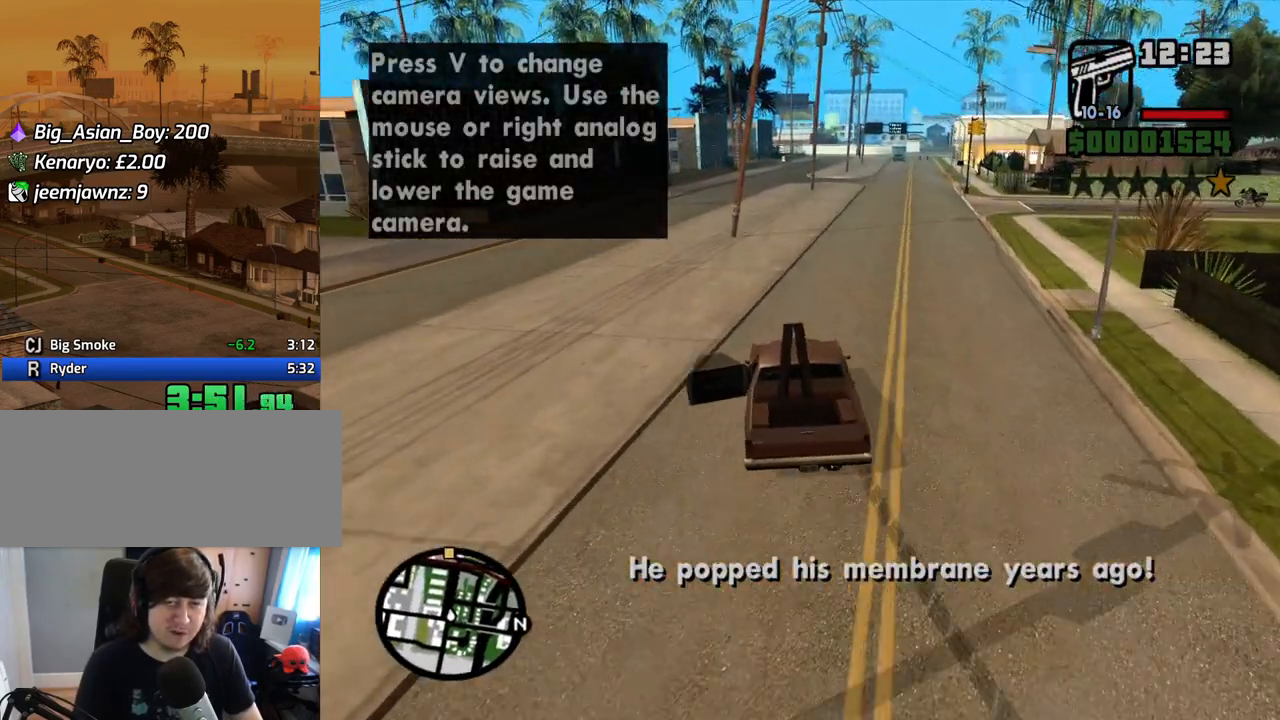
{"keys": ["w"], "mouse": [], "events": [[33, "6", "up"], [84, "d", "up"], [117, "6", "down"], [218, "6", "up"], [218, "d", "down"], [318, "6", "down"], [368, "d", "up"], [402, "6", "up"]]}
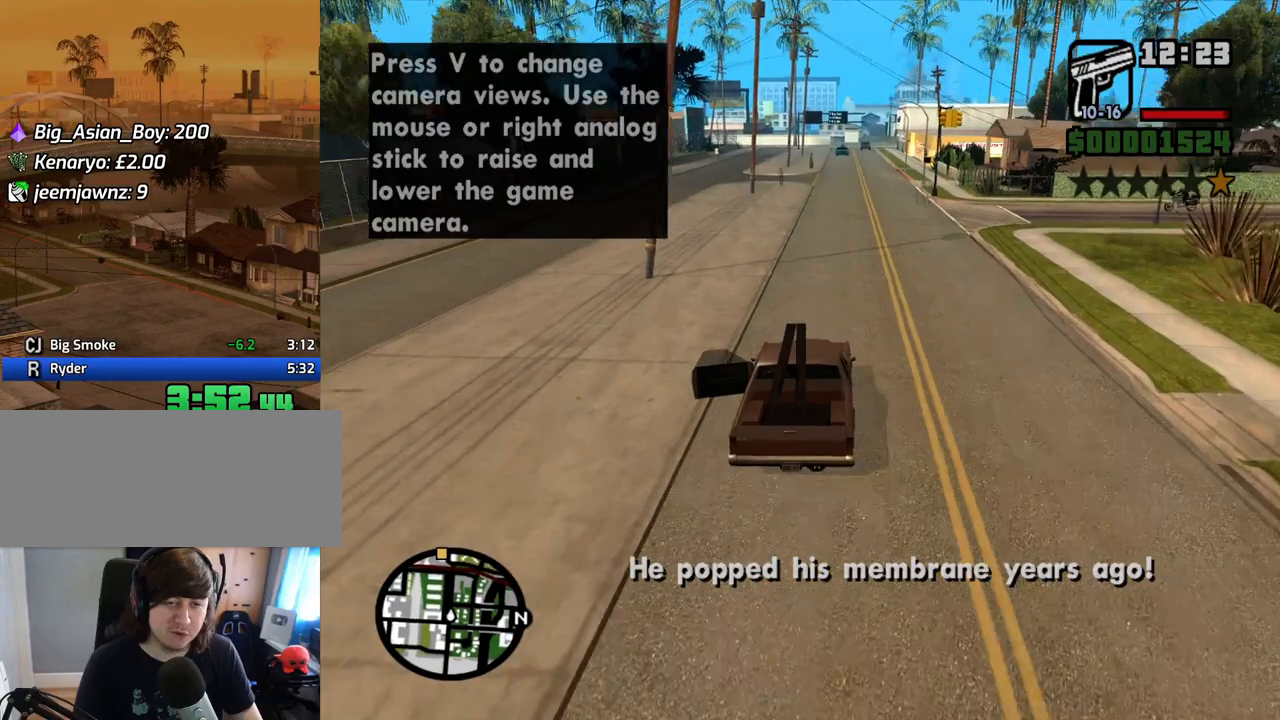
{"keys": ["w"], "mouse": [], "events": []}
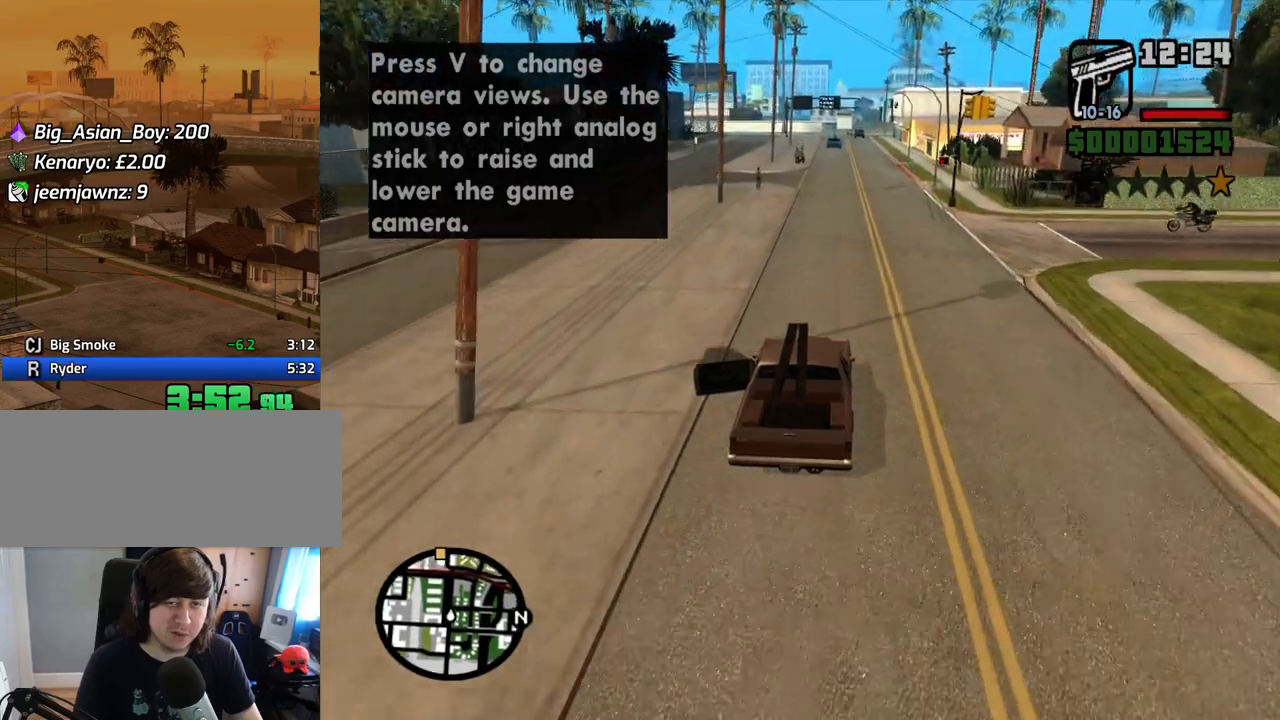
{"keys": ["w"], "mouse": [], "events": [[402, "d", "down"], [486, "d", "up"]]}
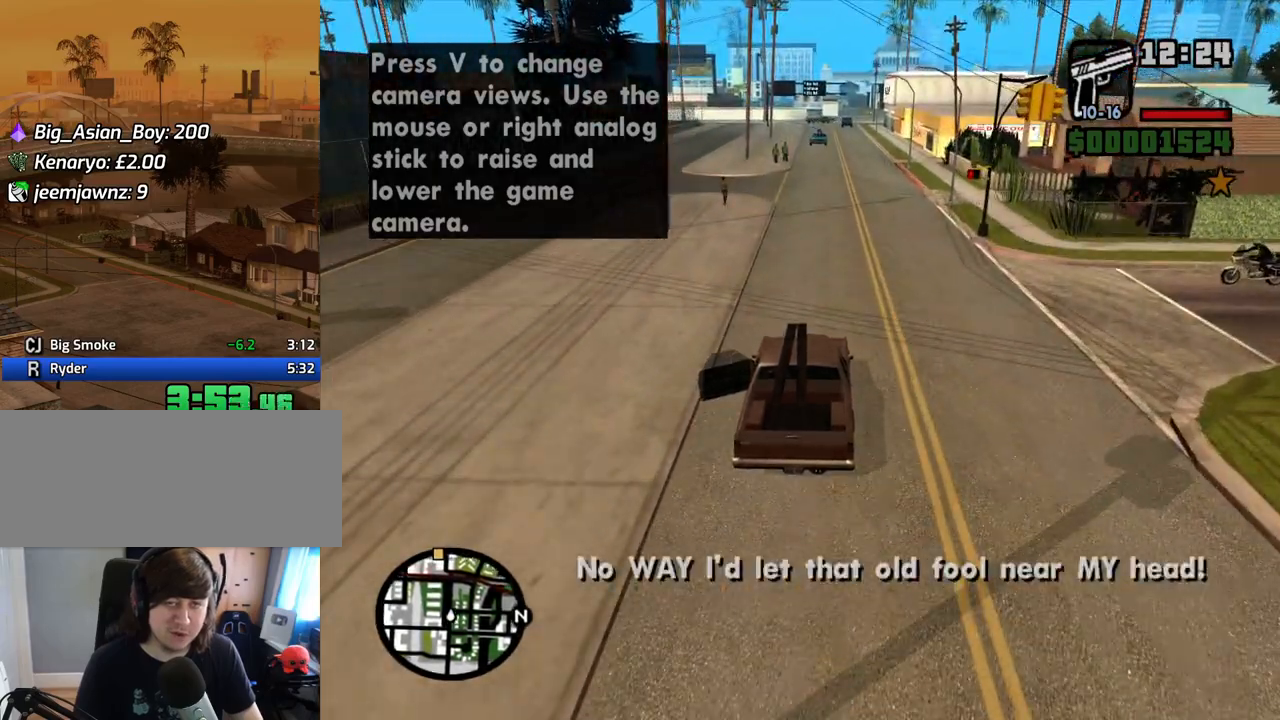
{"keys": ["w"], "mouse": [], "events": []}
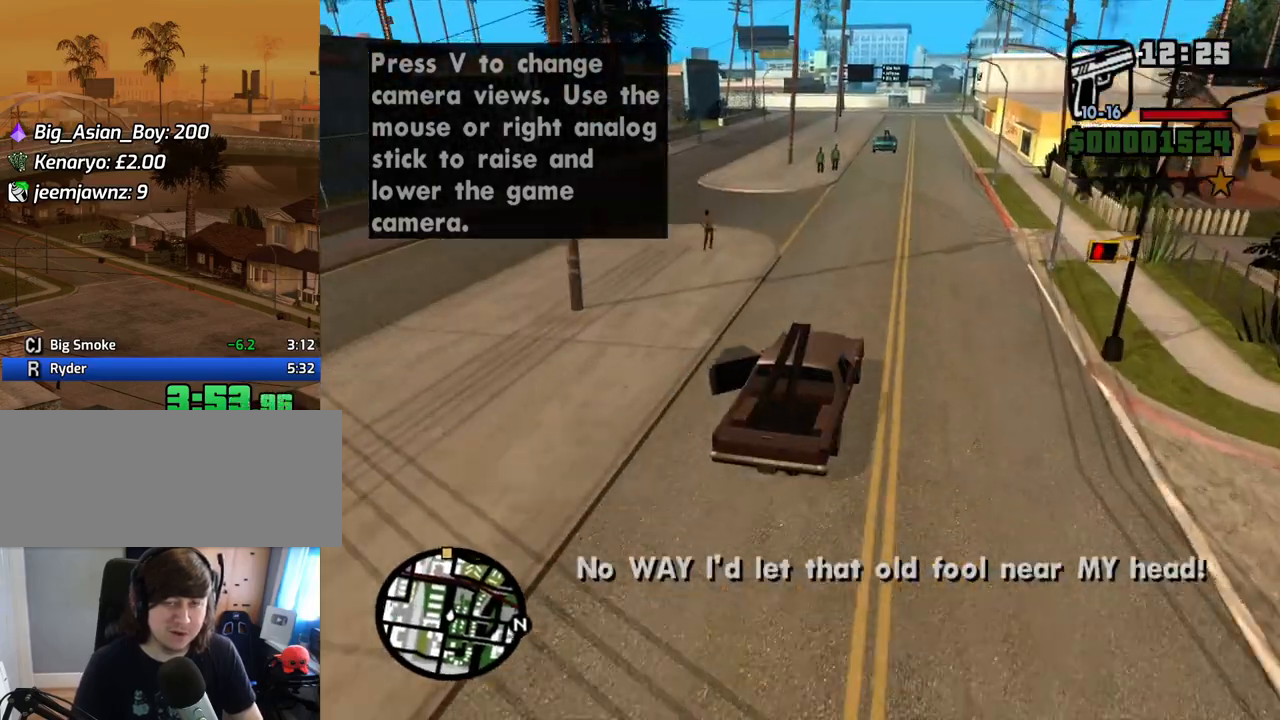
{"keys": ["w"], "mouse": [], "events": []}
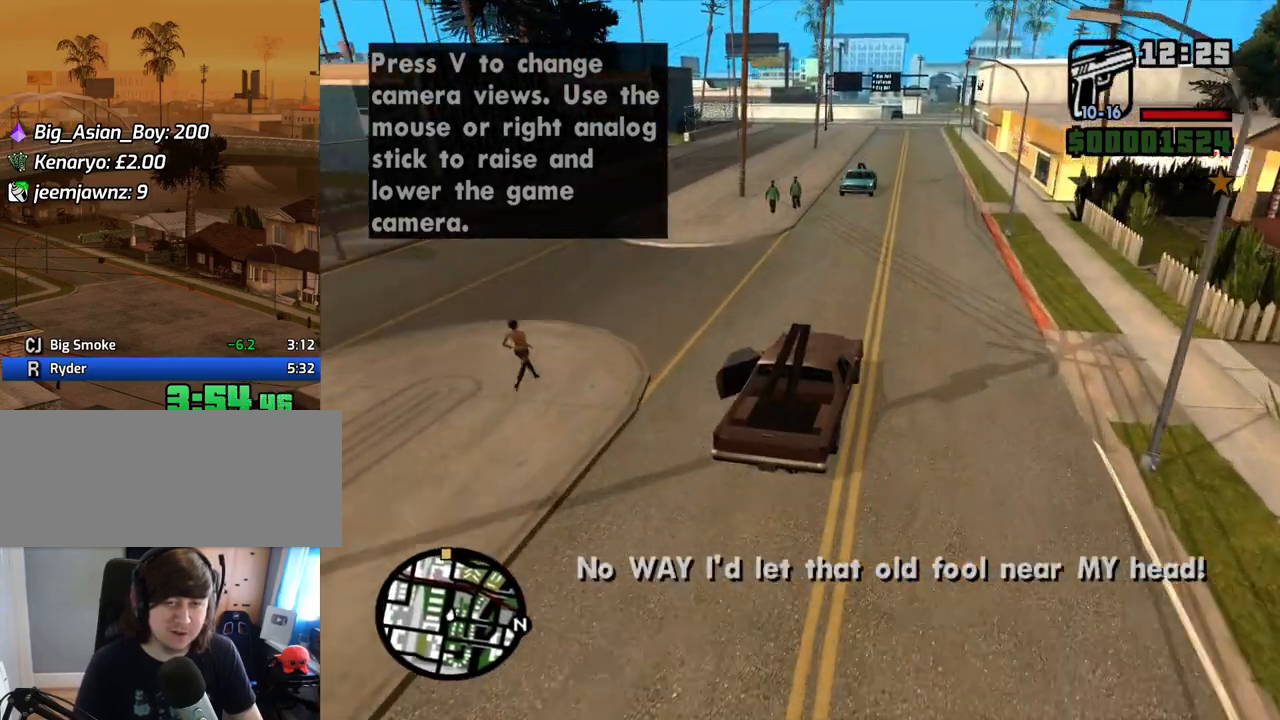
{"keys": ["d", "w"], "mouse": [], "events": [[151, "d", "down"], [201, "d", "up"], [486, "d", "down"]]}
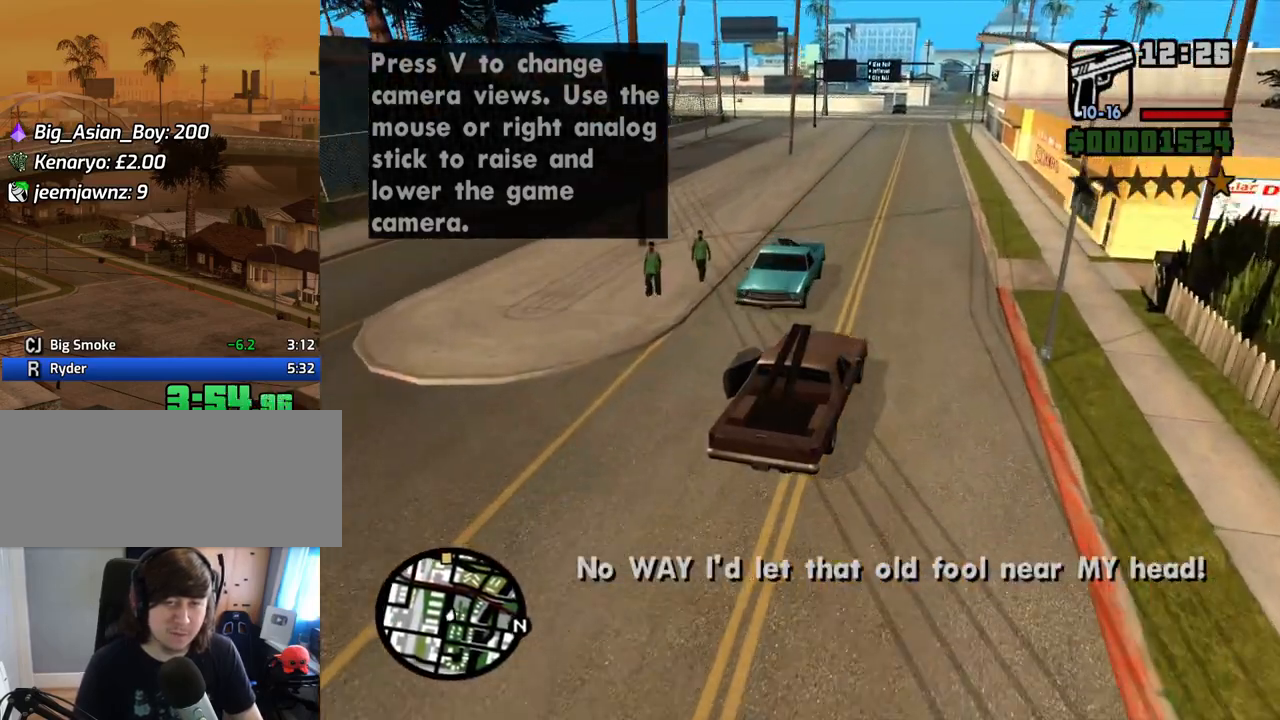
{"keys": ["w"], "mouse": [], "events": [[33, "d", "up"], [134, "a", "down"], [217, "a", "up"]]}
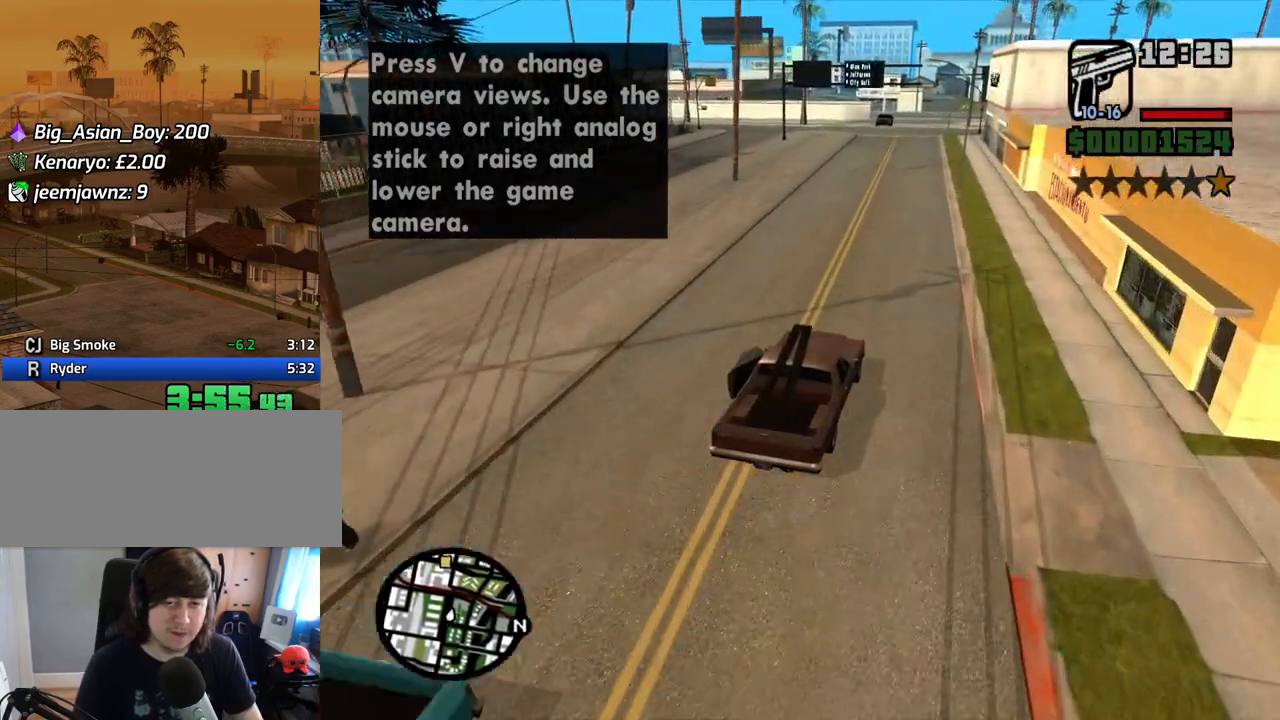
{"keys": ["w"], "mouse": [], "events": []}
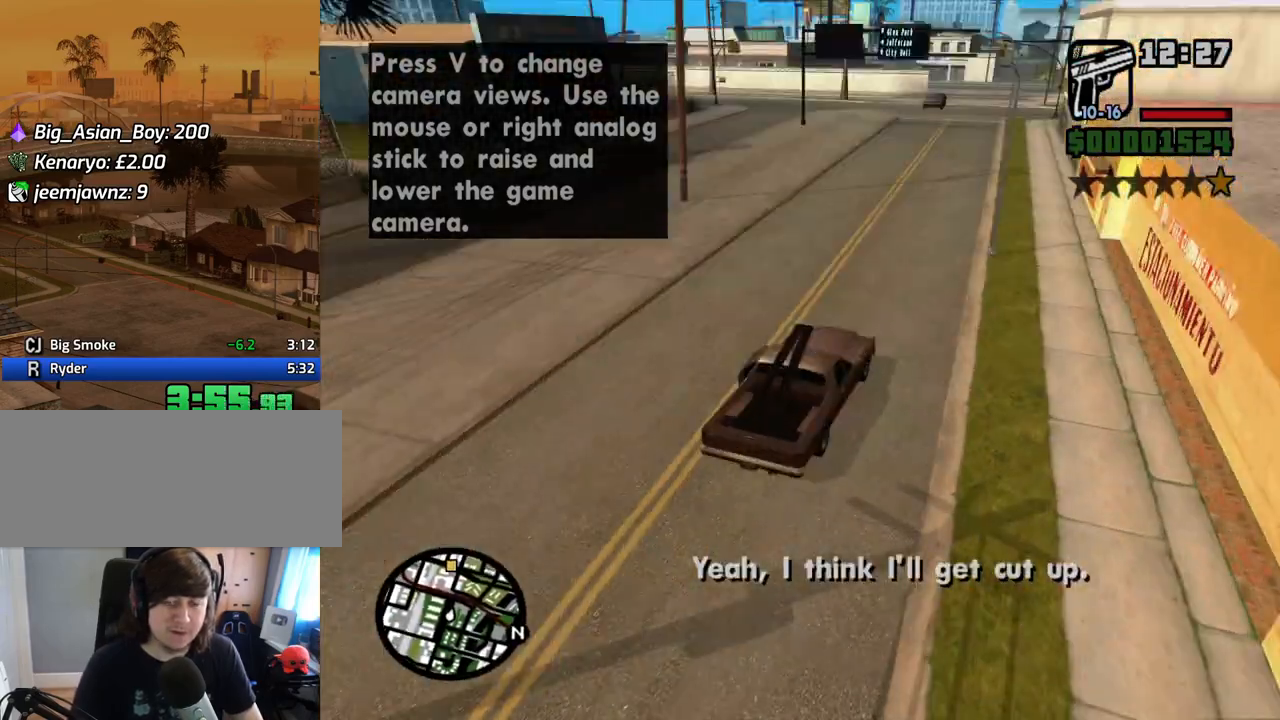
{"keys": ["w"], "mouse": [], "events": []}
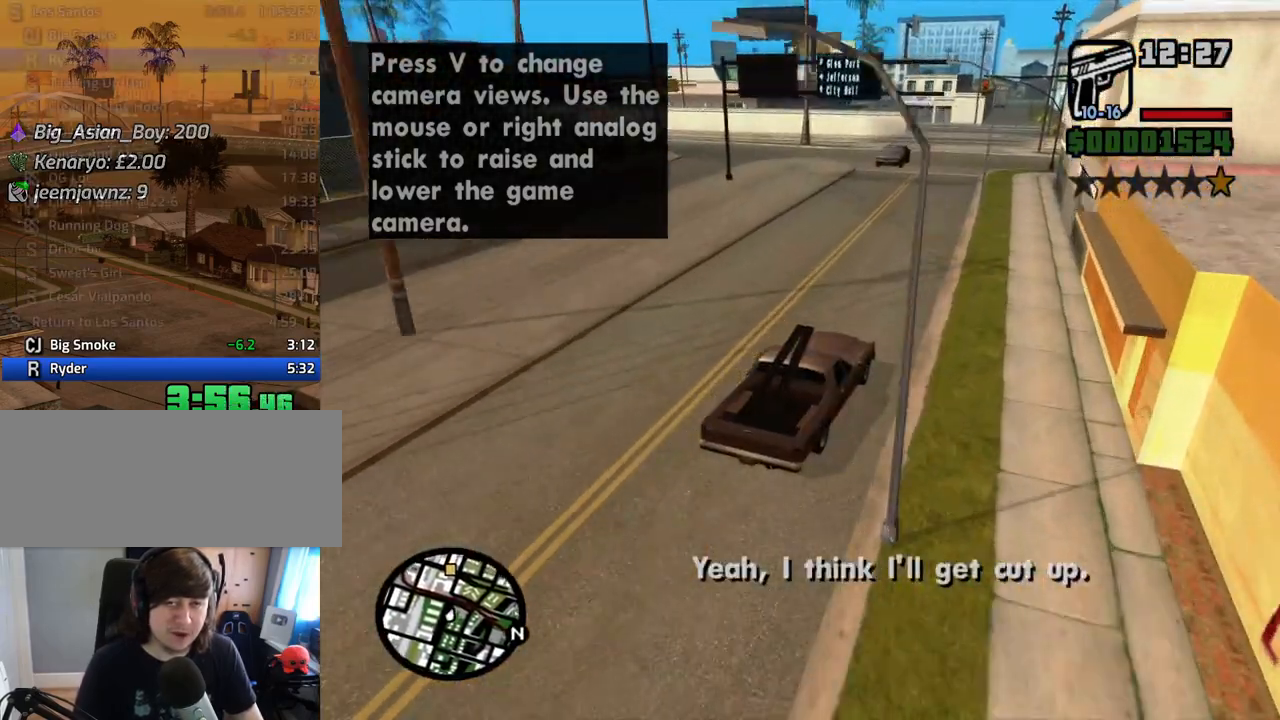
{"keys": ["w"], "mouse": [], "events": [[84, "a", "down"], [168, "a", "up"]]}
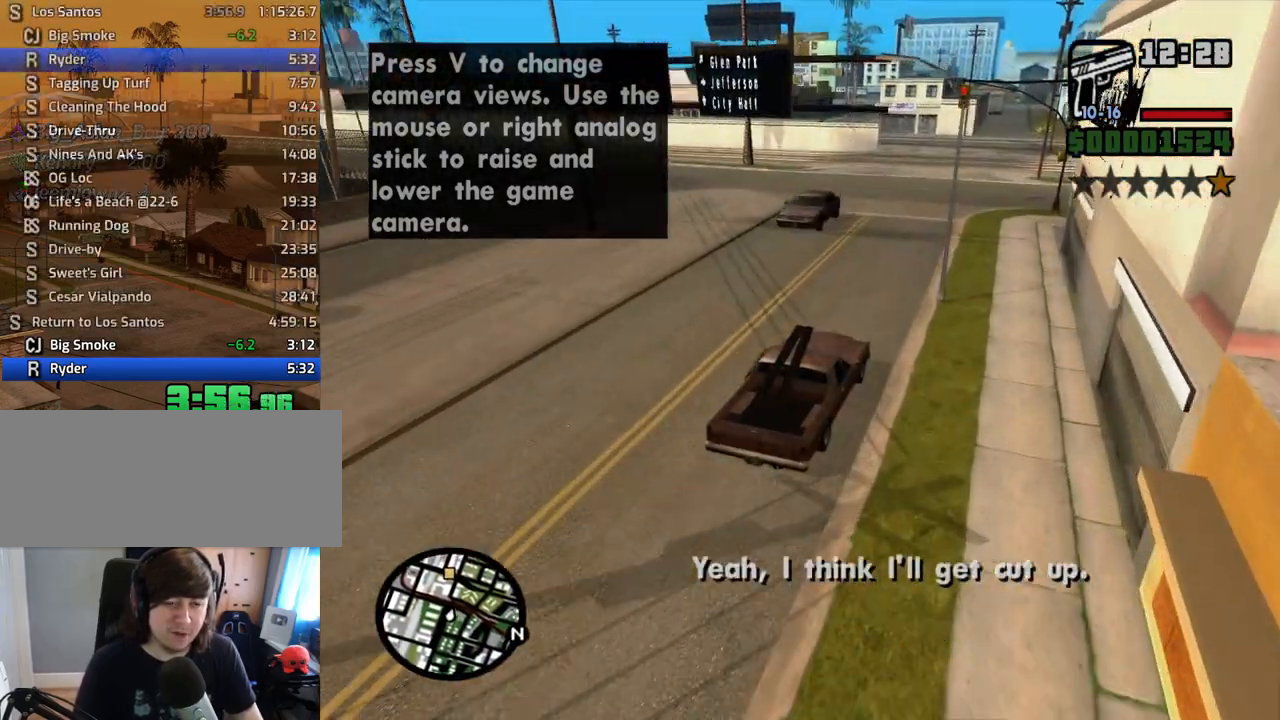
{"keys": ["w"], "mouse": [], "events": [[235, "a", "down"], [285, "a", "up"]]}
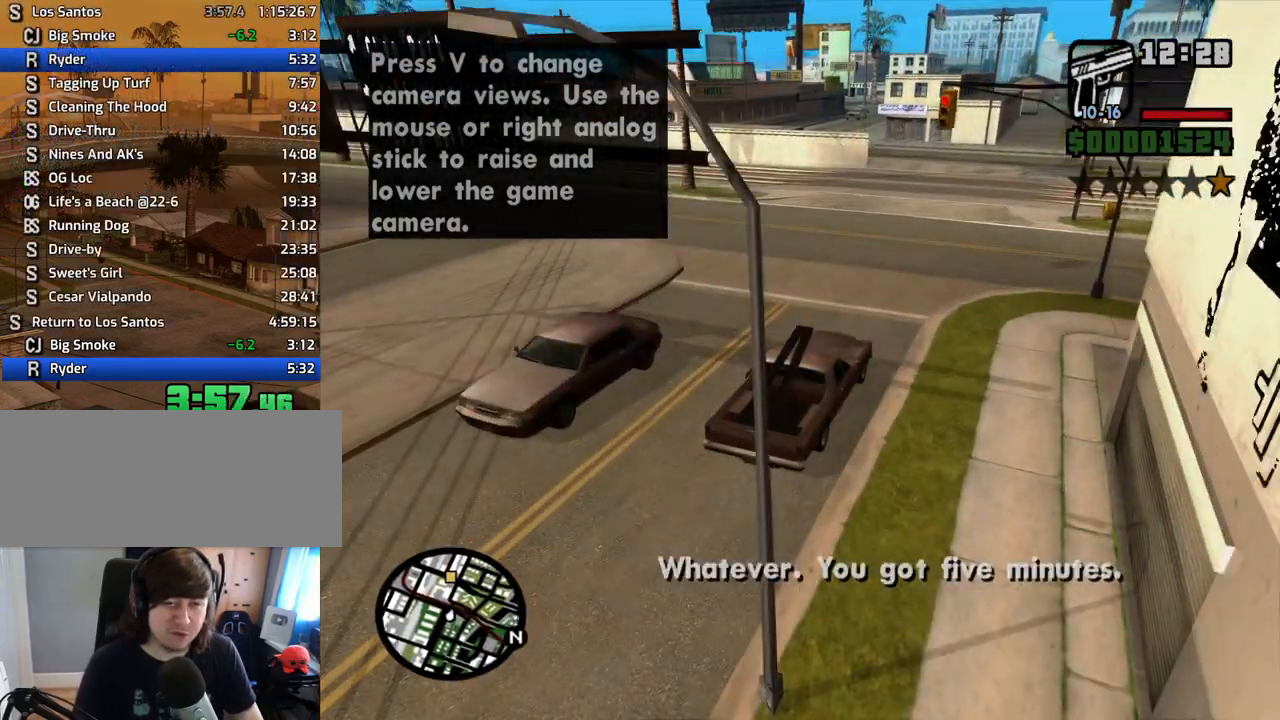
{"keys": ["w"], "mouse": [], "events": [[16, "a", "down"], [151, "a", "up"], [251, "a", "down"], [352, "a", "up"]]}
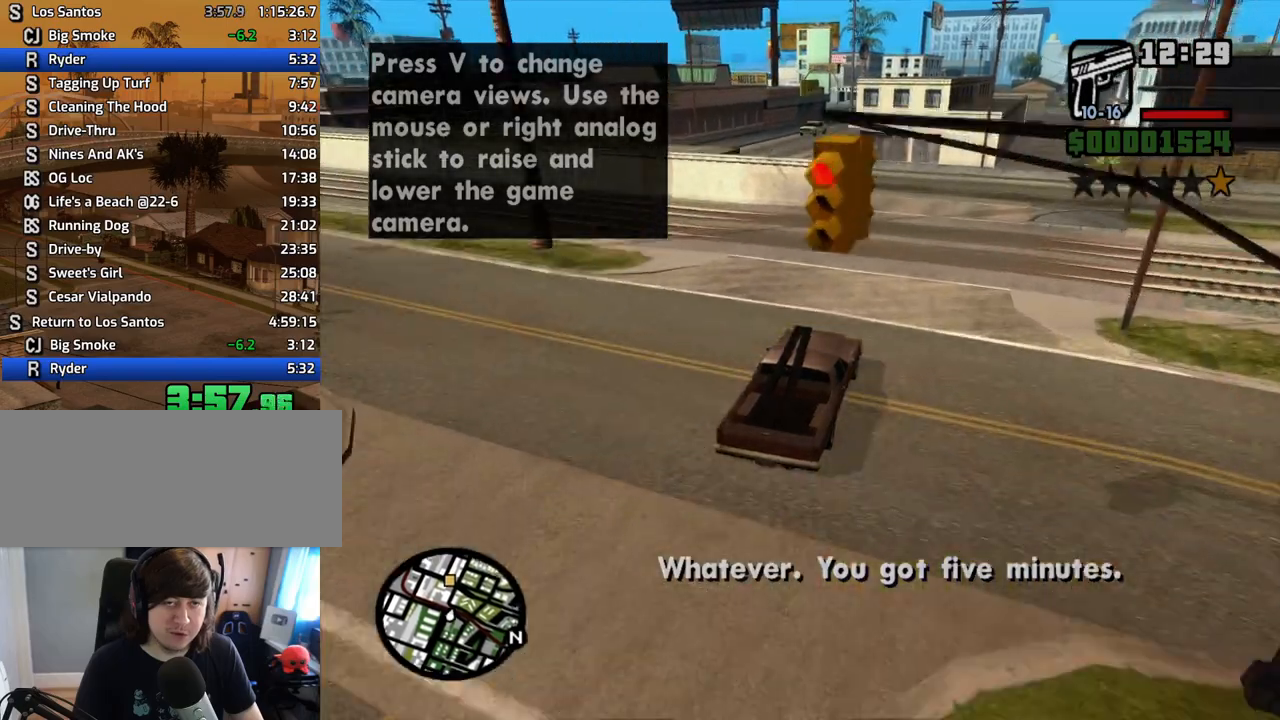
{"keys": ["a", "w"], "mouse": [], "events": [[34, "a", "down"], [319, "a", "up"], [369, "a", "down"]]}
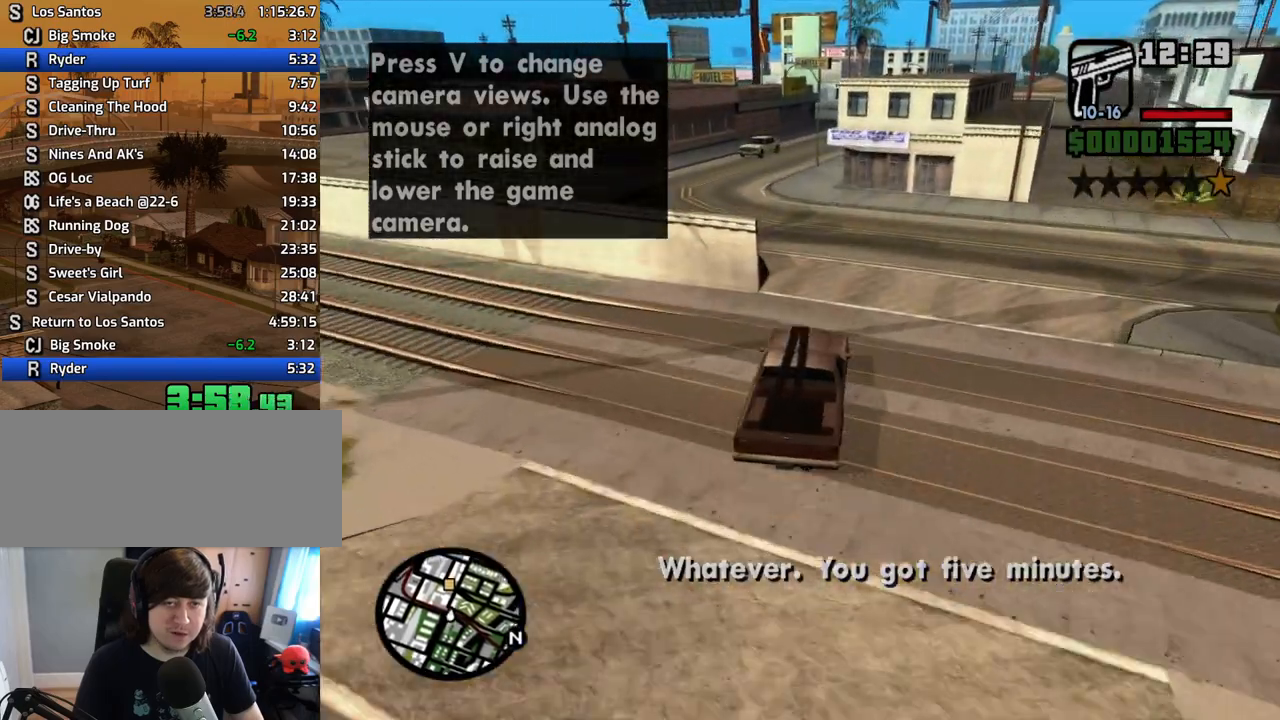
{"keys": ["d", "w"], "mouse": [], "events": [[351, "a", "up"], [486, "d", "down"]]}
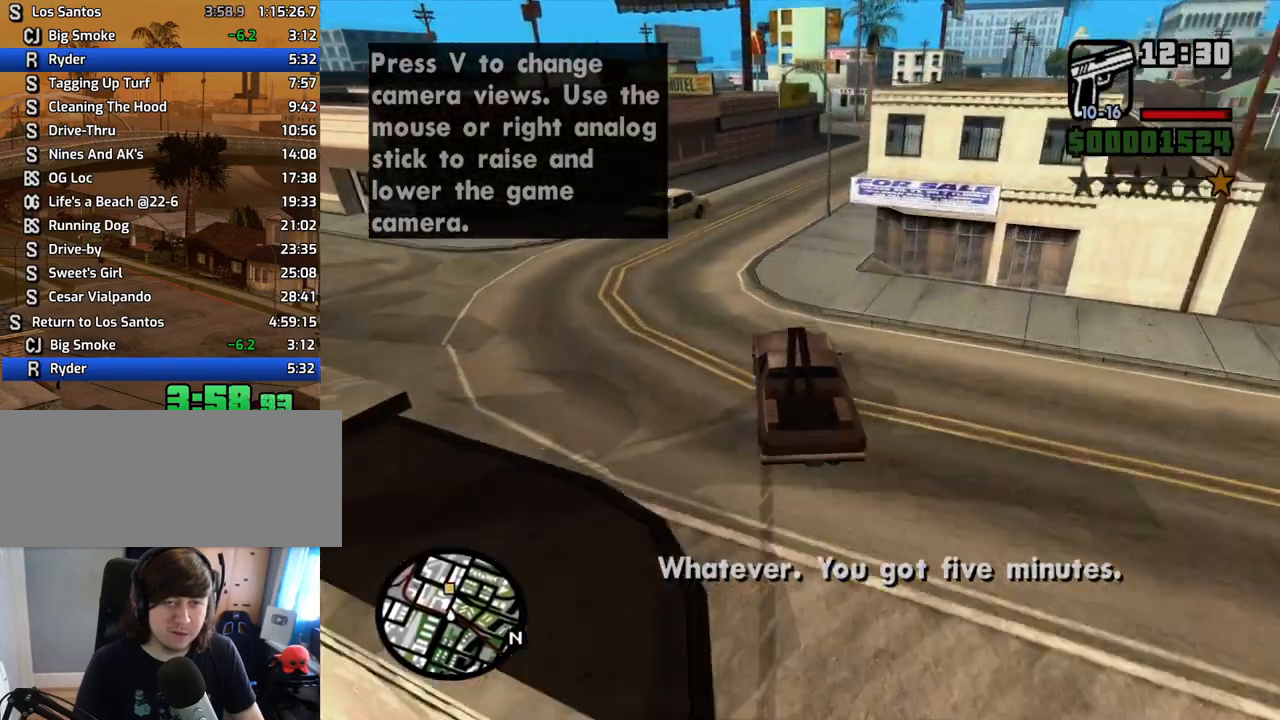
{"keys": ["d", "w"], "mouse": [], "events": []}
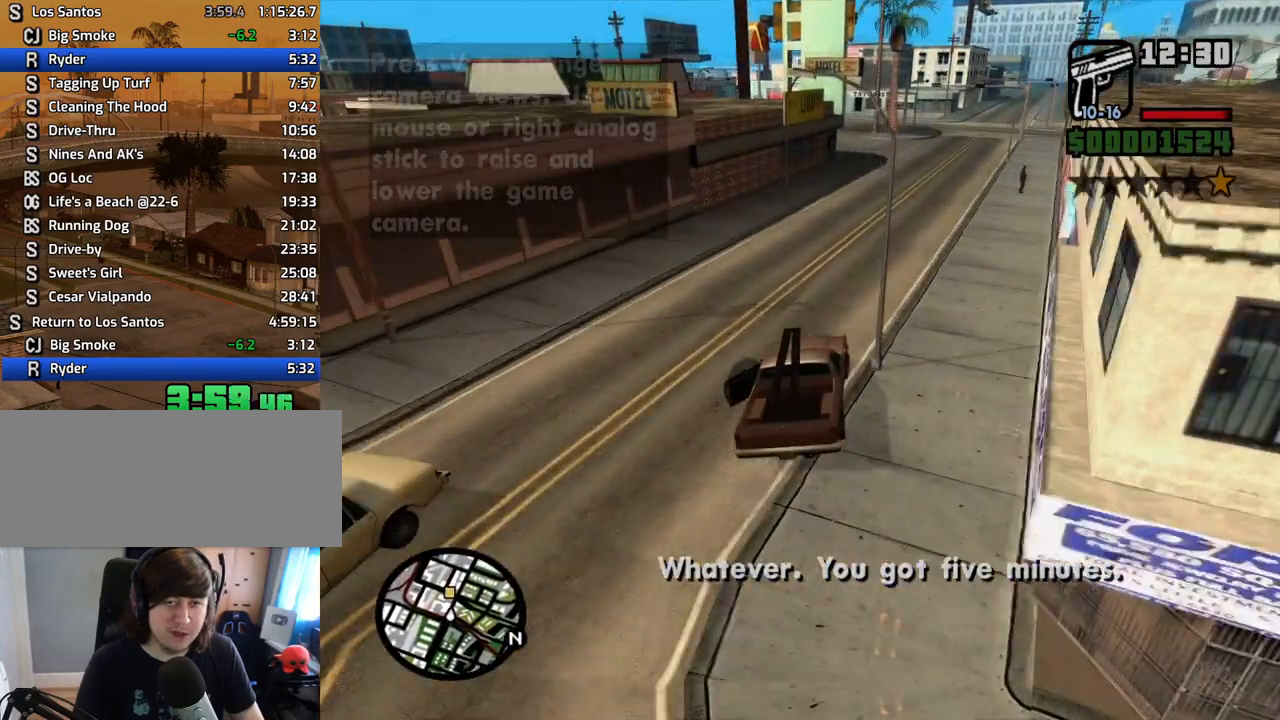
{"keys": ["a", "w"], "mouse": [], "events": [[218, "a", "down"], [268, "d", "up"]]}